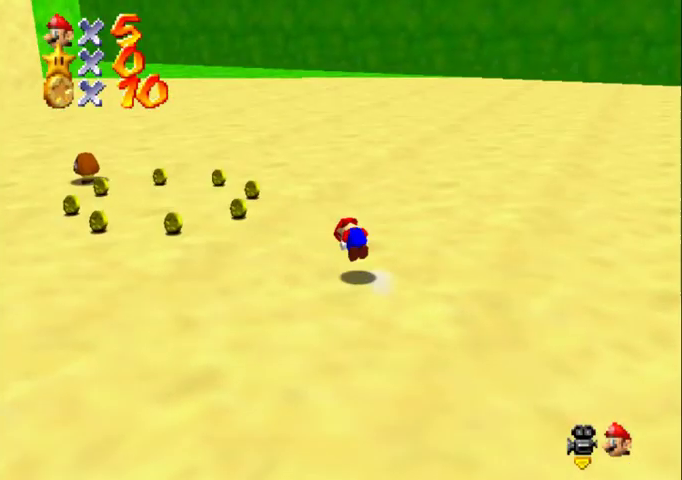
Gameplay with a controller (Nintendo layout); each line is a JSON object with the inputs held at the frame after it. "events" lists button and stick changes between this image and that frame as [ms after this image, input, new state], when the widget could be followed in between. Not read: L3 R3.
{"buttons": ["C_DOWN", "C_LEFT"], "left_stick": "down-left", "events": [[100, "B", "up"], [233, "left_stick", "down-left"], [367, "C_DOWN", "down"], [367, "C_LEFT", "down"]]}
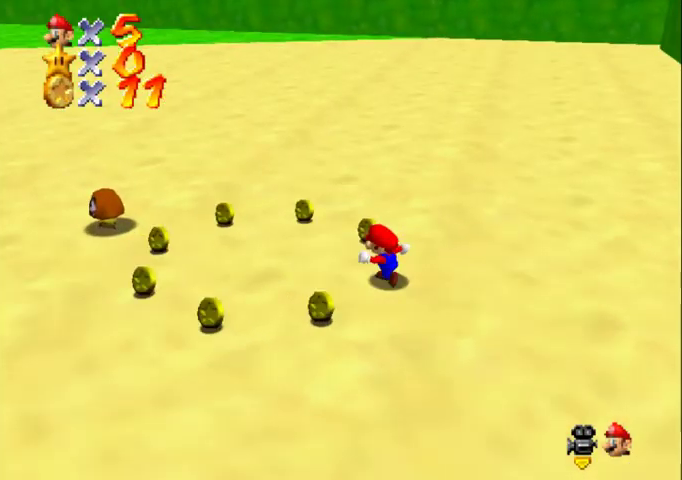
{"buttons": [], "left_stick": "down-left", "events": [[167, "left_stick", "down"], [233, "C_DOWN", "up"], [233, "C_LEFT", "up"], [267, "left_stick", "down-left"]]}
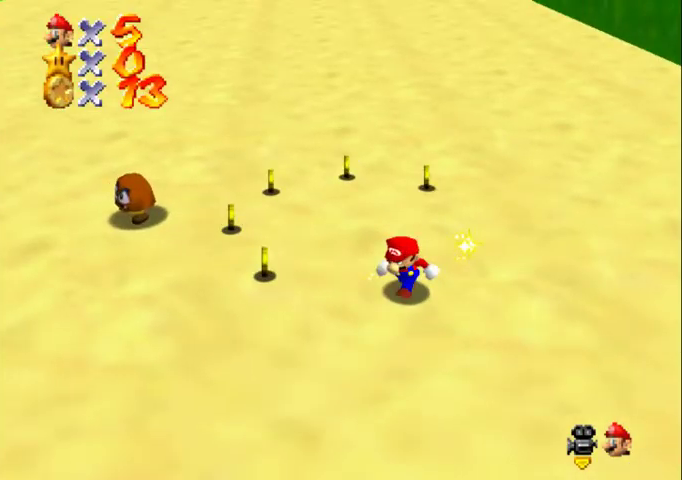
{"buttons": [], "left_stick": "up-left", "events": [[267, "left_stick", "up-left"]]}
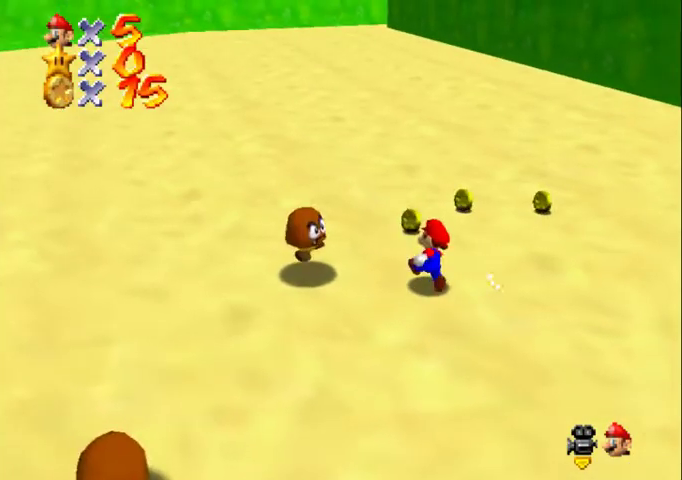
{"buttons": [], "left_stick": "up-right", "events": [[133, "left_stick", "up"], [333, "left_stick", "up-right"]]}
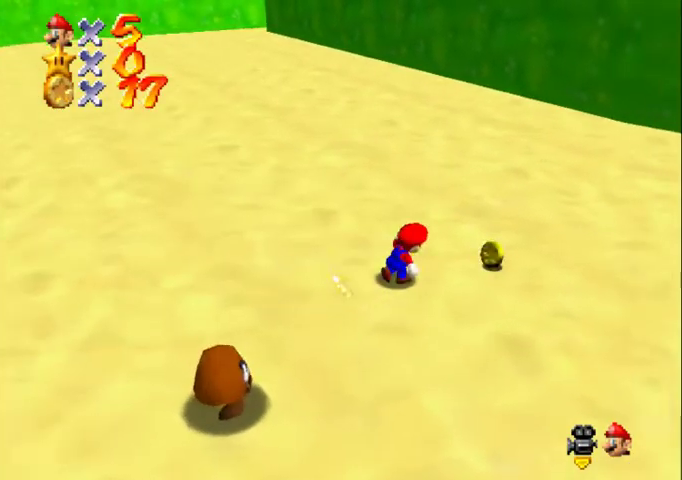
{"buttons": ["B"], "left_stick": "up-left", "events": [[133, "left_stick", "up"], [267, "left_stick", "up-left"], [467, "B", "down"]]}
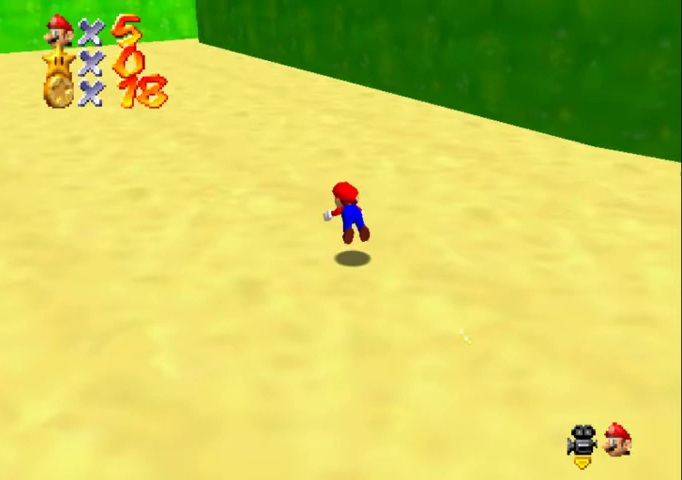
{"buttons": [], "left_stick": "up-left", "events": [[33, "B", "up"]]}
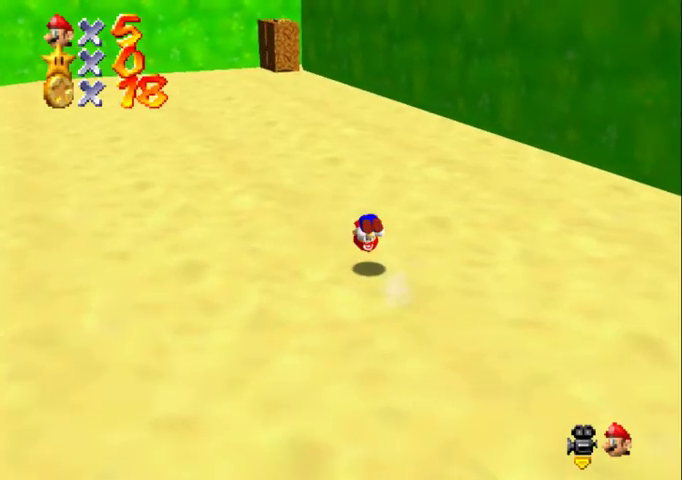
{"buttons": ["A", "B"], "left_stick": "up-left", "events": [[400, "A", "down"], [400, "B", "down"]]}
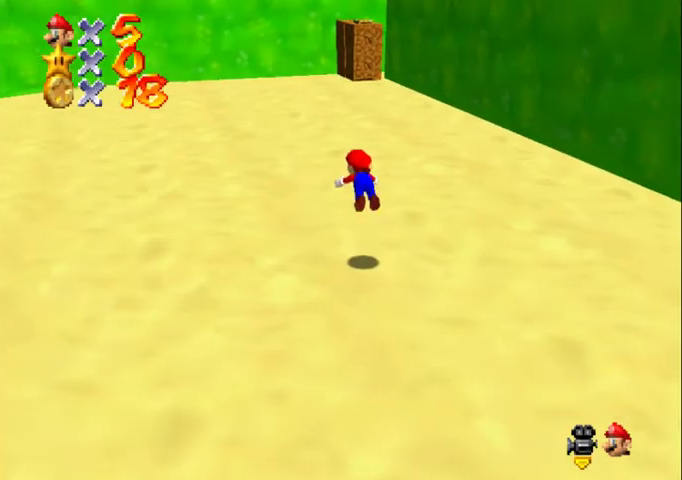
{"buttons": [], "left_stick": "up-left", "events": [[200, "A", "up"], [200, "B", "up"]]}
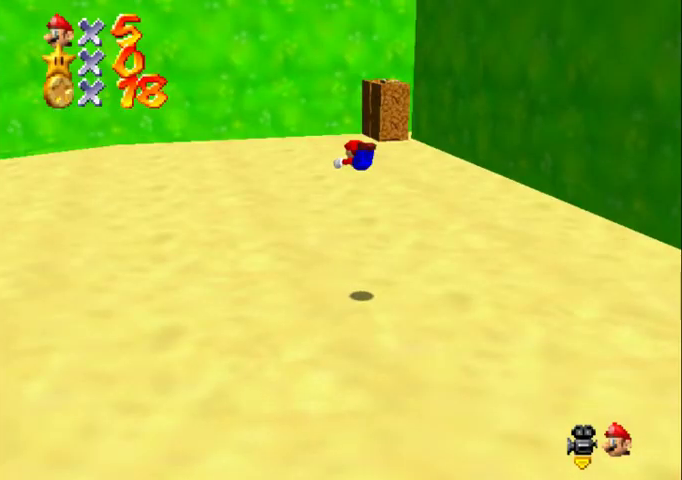
{"buttons": [], "left_stick": "up-left", "events": []}
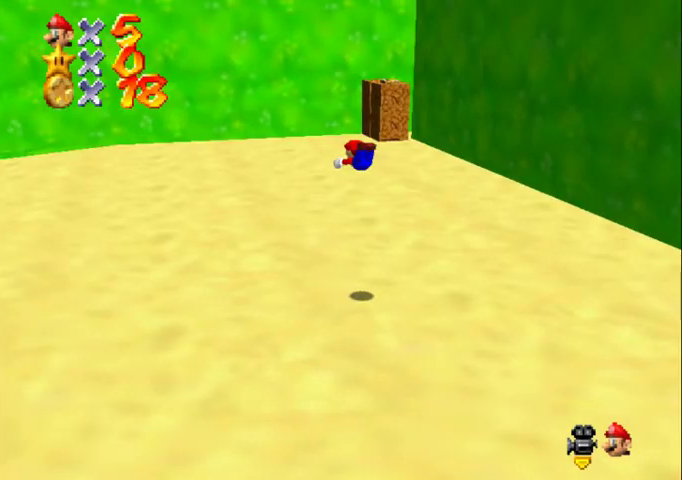
{"buttons": ["A"], "left_stick": "up-left", "events": [[167, "A", "down"]]}
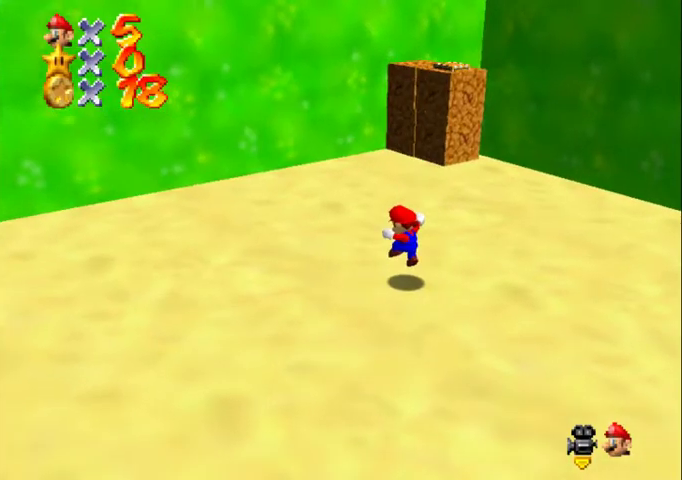
{"buttons": [], "left_stick": "up-left", "events": [[267, "A", "up"]]}
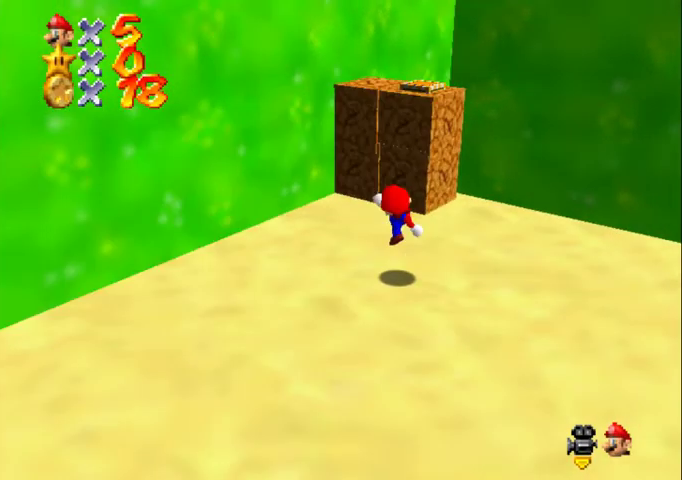
{"buttons": [], "left_stick": "up-left", "events": []}
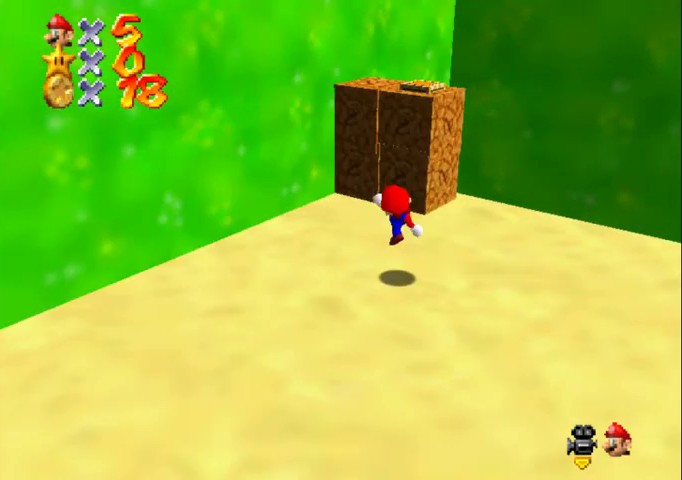
{"buttons": [], "left_stick": "up-left", "events": []}
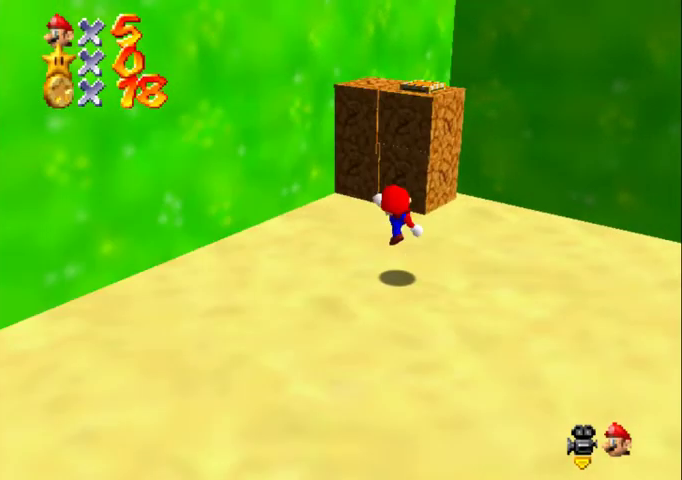
{"buttons": [], "left_stick": "up-left", "events": []}
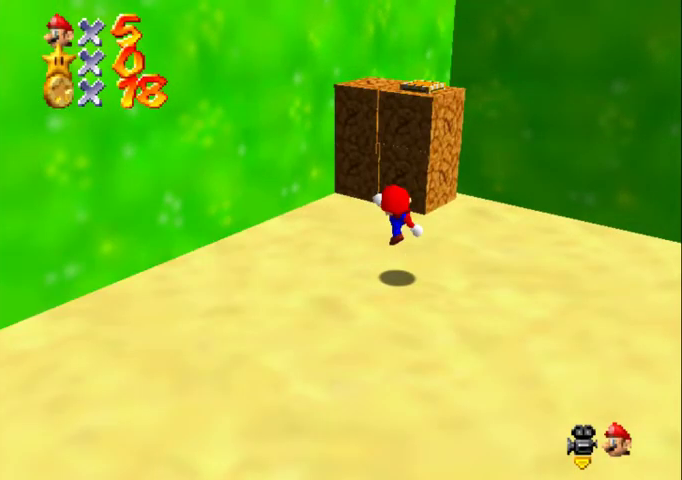
{"buttons": ["A"], "left_stick": "up-left", "events": [[100, "A", "down"], [100, "Z", "down"], [200, "Z", "up"]]}
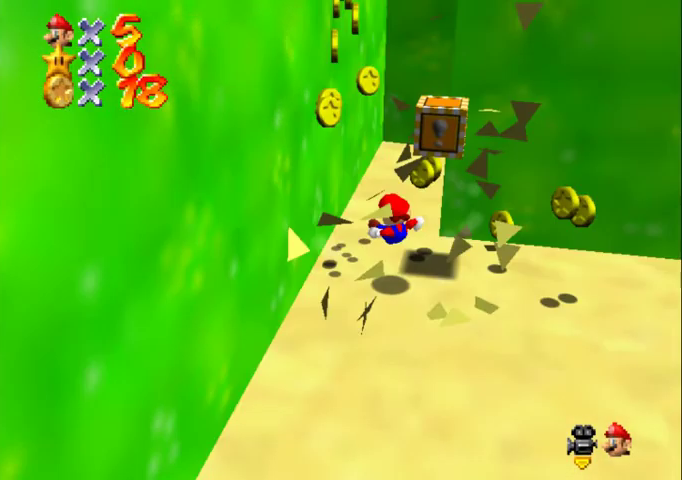
{"buttons": ["A"], "left_stick": "up-left", "events": []}
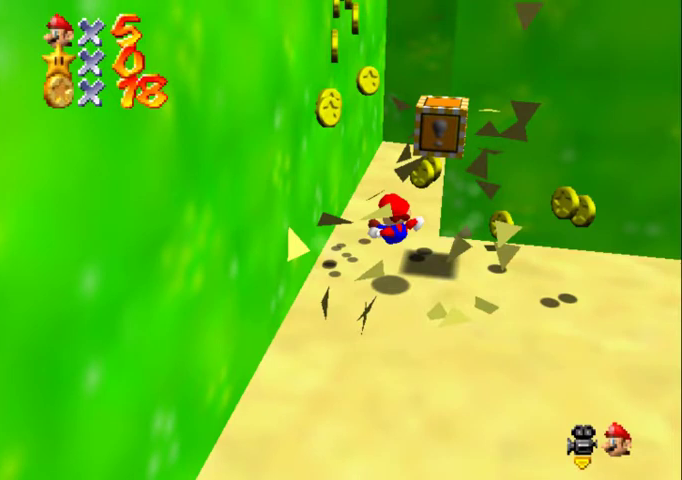
{"buttons": ["A"], "left_stick": "down-right", "events": [[133, "left_stick", "down-right"]]}
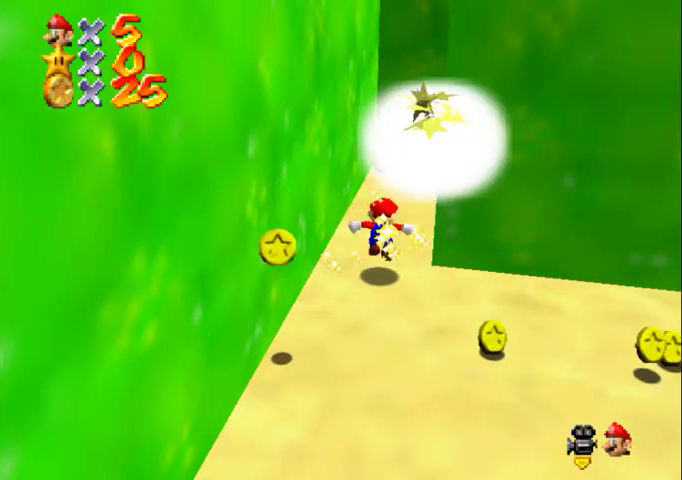
{"buttons": ["A"], "left_stick": "down-right", "events": []}
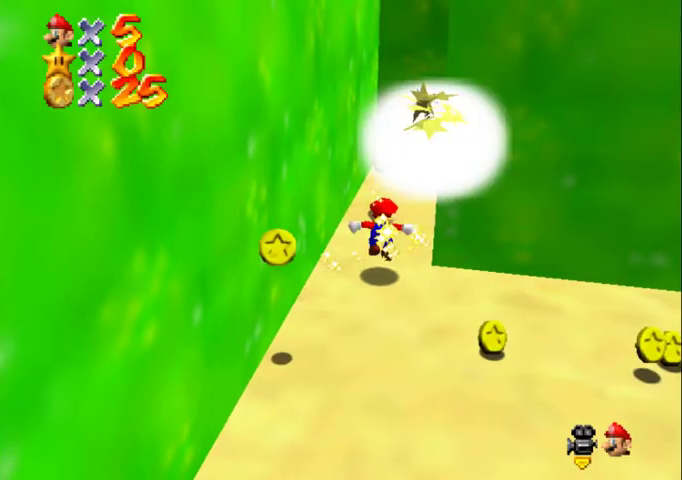
{"buttons": ["A"], "left_stick": "down-right", "events": []}
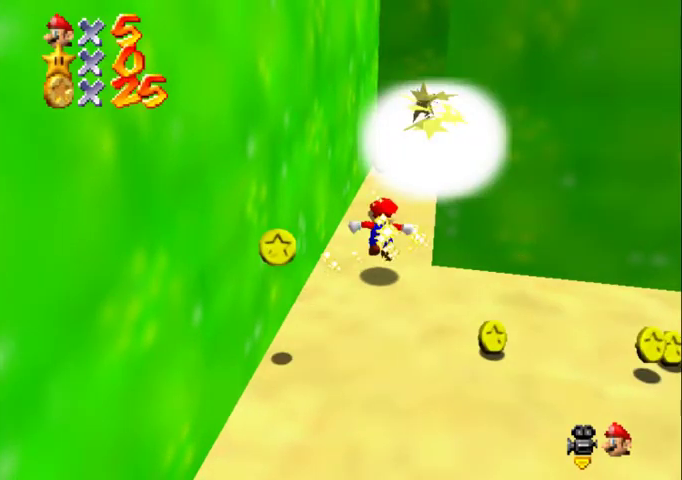
{"buttons": ["A"], "left_stick": "down-right", "events": []}
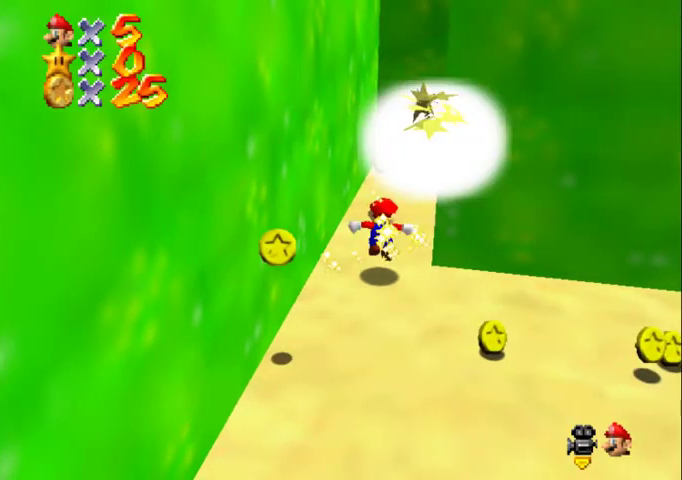
{"buttons": ["C_DOWN", "C_LEFT"], "left_stick": "down-right", "events": [[500, "A", "up"], [500, "C_DOWN", "down"], [500, "C_LEFT", "down"]]}
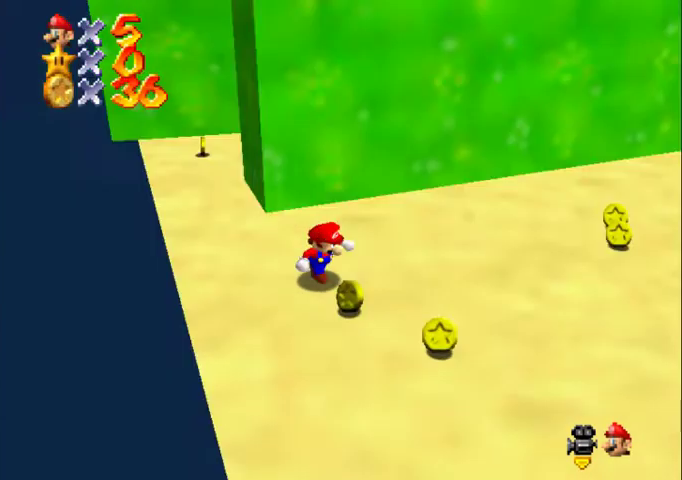
{"buttons": ["C_DOWN", "C_LEFT"], "left_stick": "down-right", "events": [[33, "C_DOWN", "up"], [33, "C_LEFT", "up"], [100, "C_DOWN", "down"], [100, "C_LEFT", "down"]]}
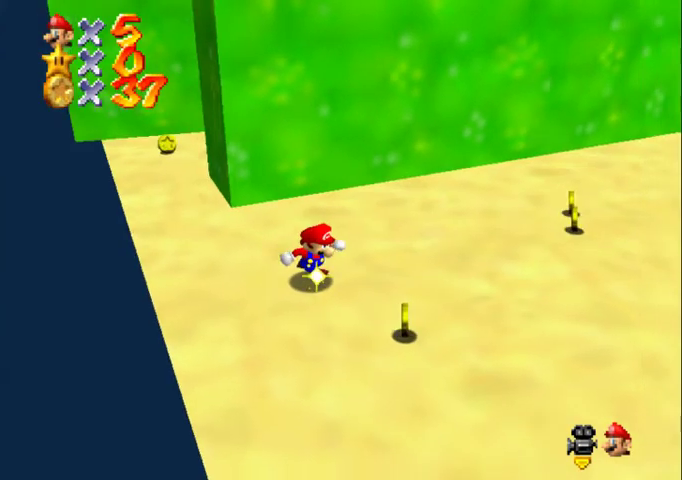
{"buttons": ["C_DOWN", "C_LEFT"], "left_stick": "down-right", "events": []}
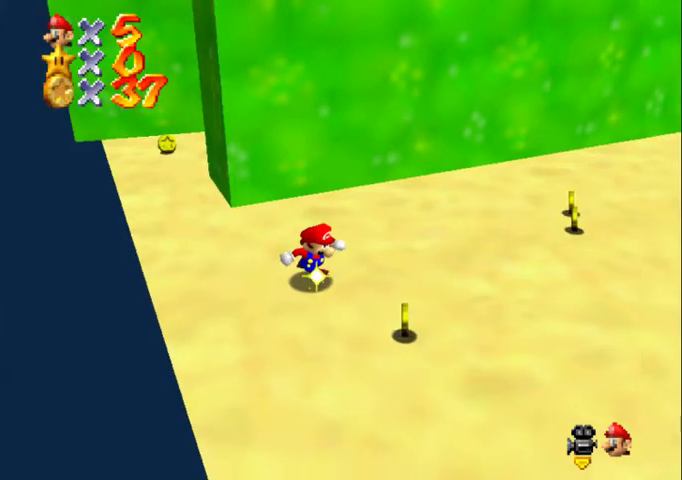
{"buttons": [], "left_stick": "up-right", "events": [[200, "C_DOWN", "up"], [200, "C_LEFT", "up"], [200, "left_stick", "up-right"]]}
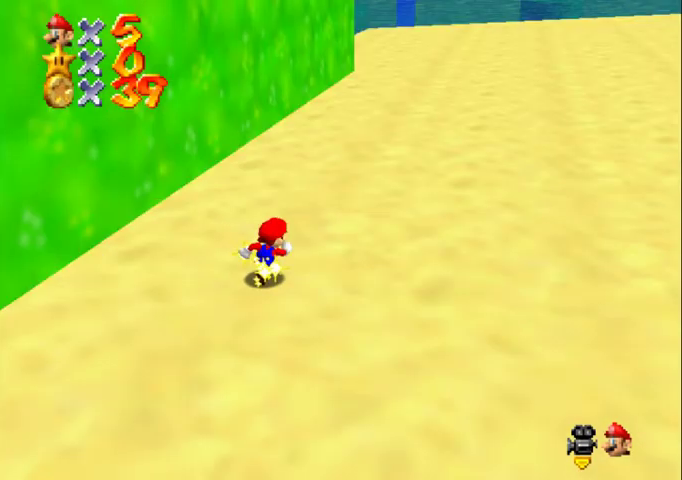
{"buttons": [], "left_stick": "up-right", "events": []}
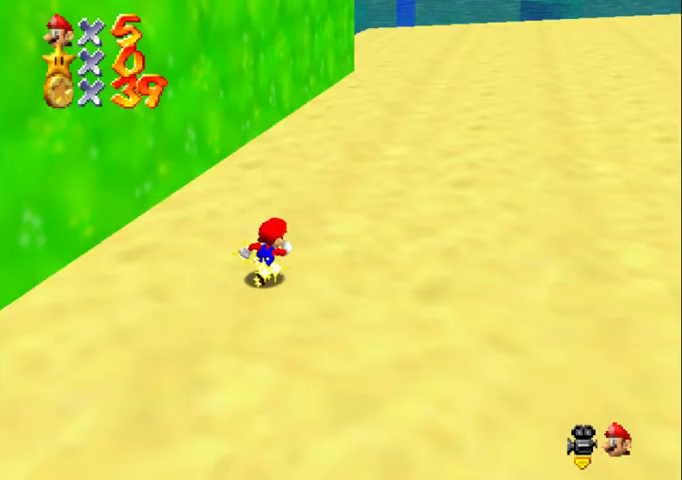
{"buttons": [], "left_stick": "up-right", "events": []}
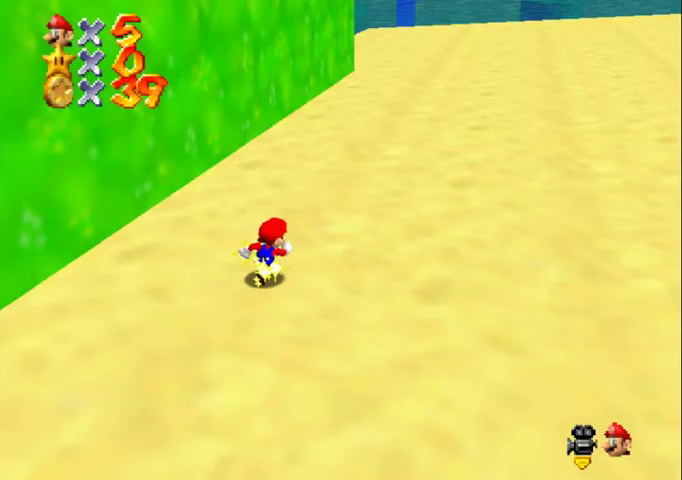
{"buttons": [], "left_stick": "up-right", "events": []}
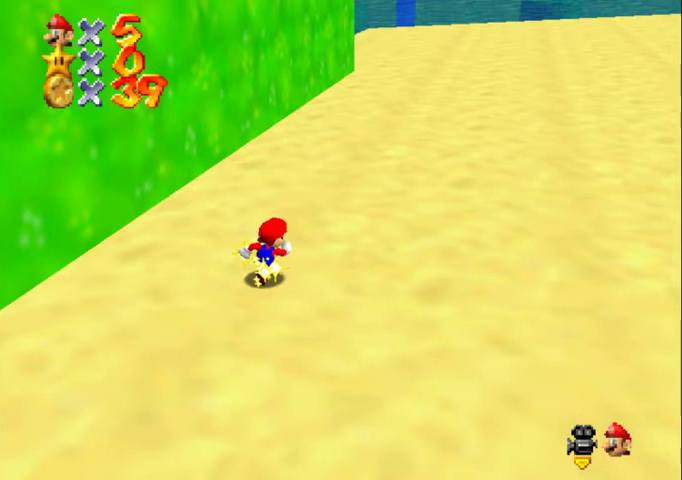
{"buttons": ["B"], "left_stick": "up", "events": [[100, "left_stick", "up"], [200, "B", "down"]]}
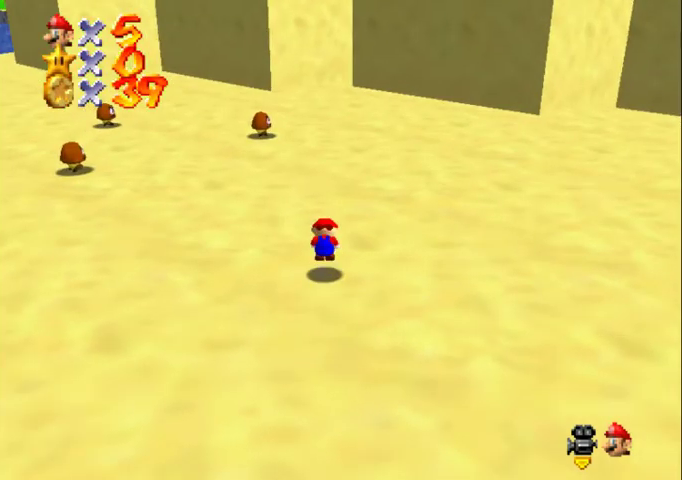
{"buttons": ["B"], "left_stick": "up", "events": []}